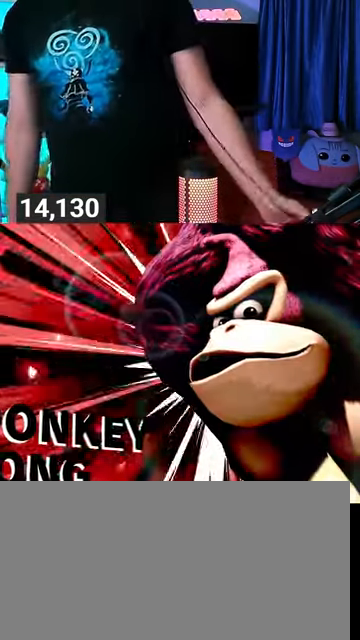
Gameplay with a controller (Nintendo layout); each line is a JSON object with the inputs held at the frame after it. "events" lists button and stick changes between this image and that frame as [ms after this image, input, new state], when the widget could be followed in between. Not read: L3 R3.
{"buttons": [], "left_stick": "center", "right_stick": "center", "events": [[333, "A", "down"], [500, "A", "up"]]}
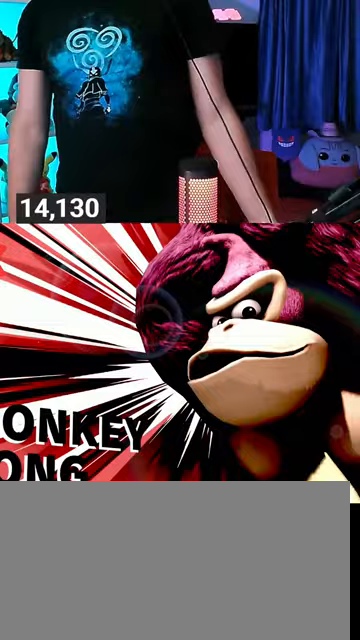
{"buttons": ["A"], "left_stick": "center", "right_stick": "center", "events": [[133, "A", "down"], [200, "A", "up"], [467, "A", "down"]]}
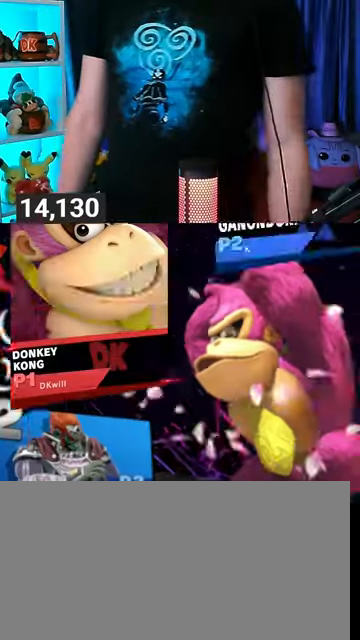
{"buttons": [], "left_stick": "center", "right_stick": "center", "events": [[100, "A", "up"], [167, "A", "down"], [300, "A", "up"], [400, "A", "down"], [500, "A", "up"]]}
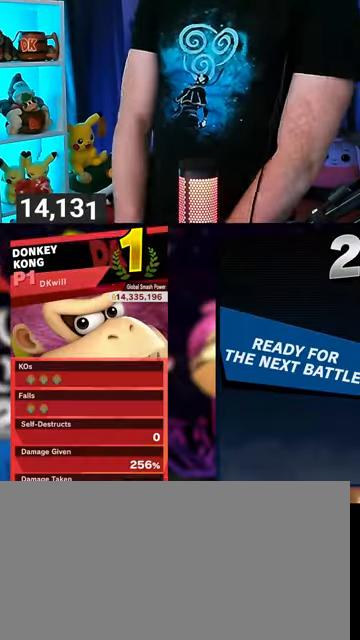
{"buttons": ["A"], "left_stick": "center", "right_stick": "center", "events": [[67, "A", "down"], [233, "A", "up"], [333, "A", "down"], [400, "A", "up"], [467, "A", "down"]]}
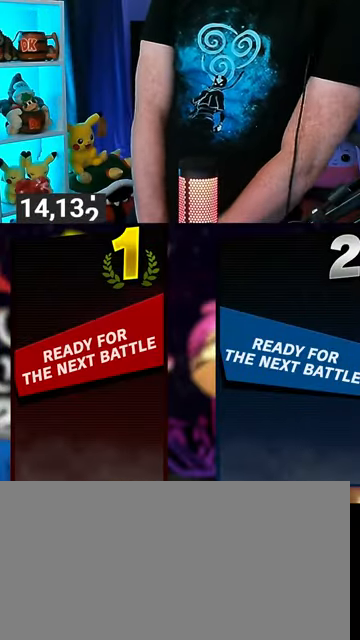
{"buttons": ["A"], "left_stick": "center", "right_stick": "center", "events": [[100, "A", "up"], [233, "A", "down"], [333, "A", "up"], [433, "A", "down"]]}
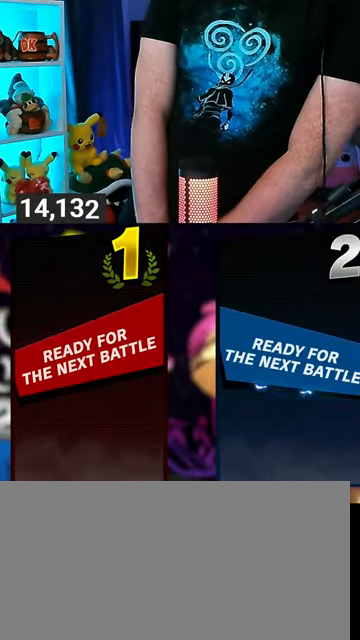
{"buttons": [], "left_stick": "center", "right_stick": "center", "events": [[67, "A", "up"]]}
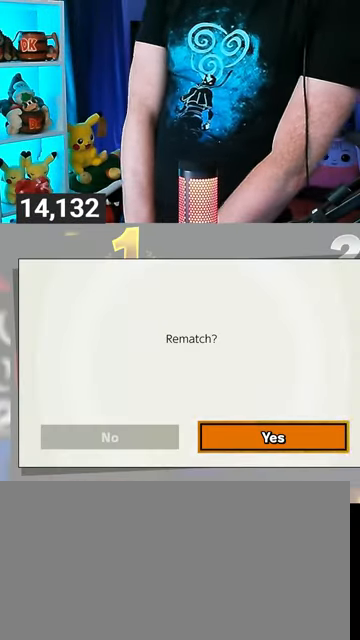
{"buttons": [], "left_stick": "center", "right_stick": "center", "events": []}
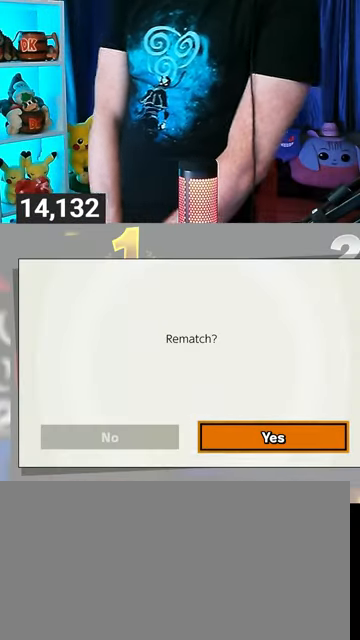
{"buttons": [], "left_stick": "center", "right_stick": "center", "events": []}
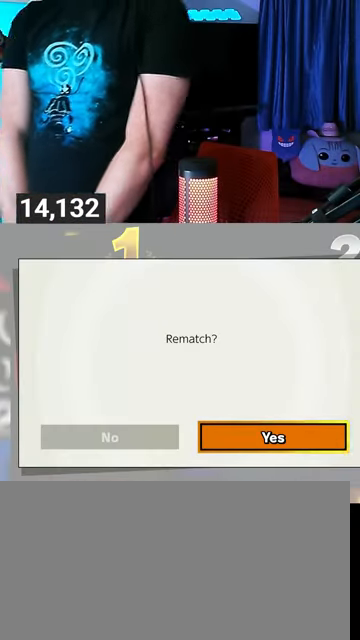
{"buttons": [], "left_stick": "center", "right_stick": "center", "events": [[300, "A", "down"], [467, "A", "up"]]}